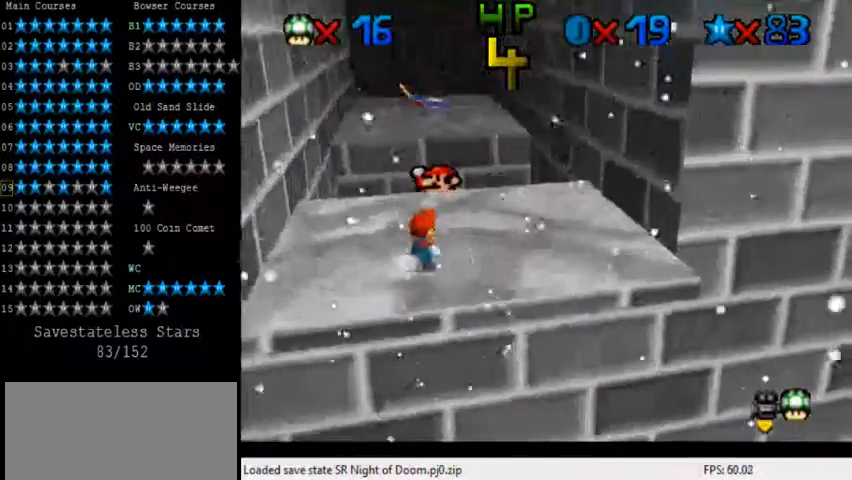
Gameplay with keyboard; each line is a JSON object with the keys held at the frame after it. "events" lists presses ("down") and releases ("up") of "a", "c", "ctrl", "d", "down", "left", "return", "right", "s", "shift", "up", "w", "x" and "y" between this image and that frame as [ms after this image, input, new state], when the widget could be followed in between. No other keys are recorded. Mouse input is not recorded.
{"keys": ["right"], "events": [[80, "right", "up"], [200, "y", "down"], [280, "shift", "down"], [400, "shift", "up"], [400, "y", "up"], [480, "right", "down"], [480, "up", "up"]]}
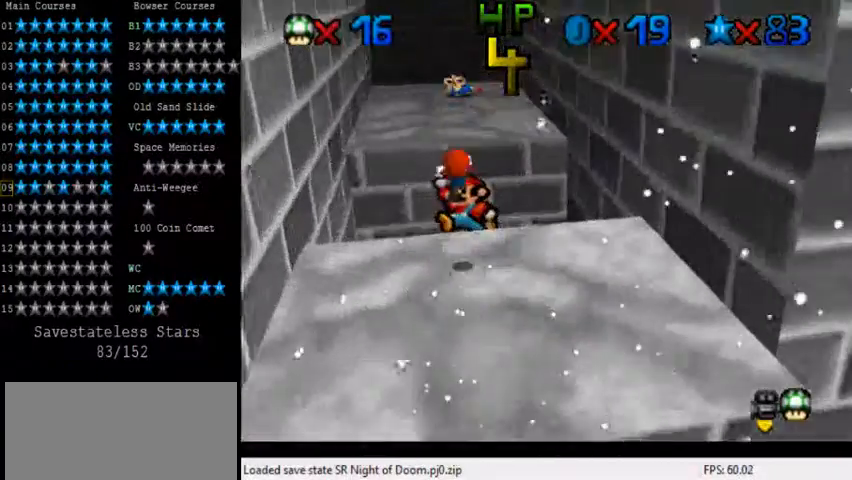
{"keys": [], "events": [[80, "right", "up"], [160, "up", "down"], [400, "up", "up"]]}
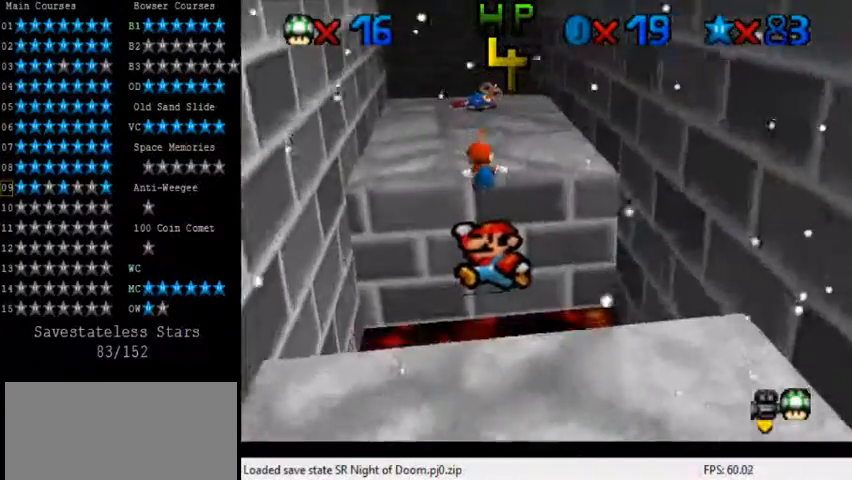
{"keys": ["shift", "up"], "events": [[40, "up", "down"], [520, "shift", "down"]]}
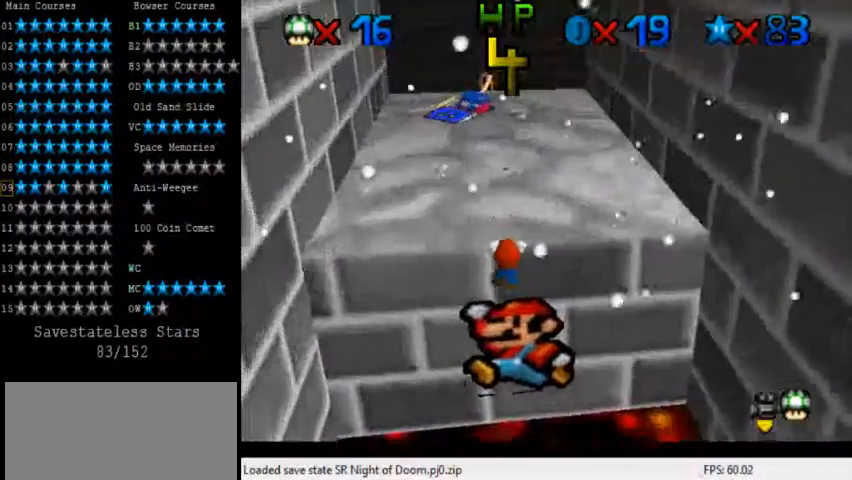
{"keys": ["up"], "events": [[200, "shift", "up"]]}
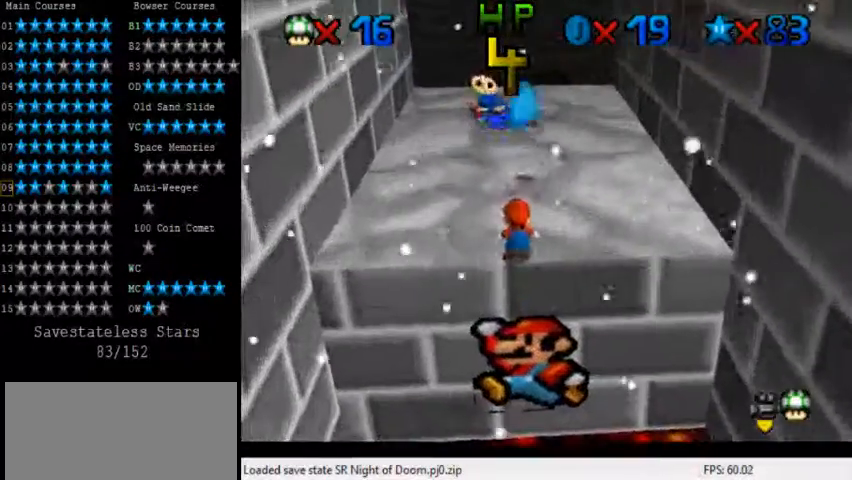
{"keys": ["left", "up"], "events": [[160, "left", "down"], [240, "up", "up"], [480, "up", "down"]]}
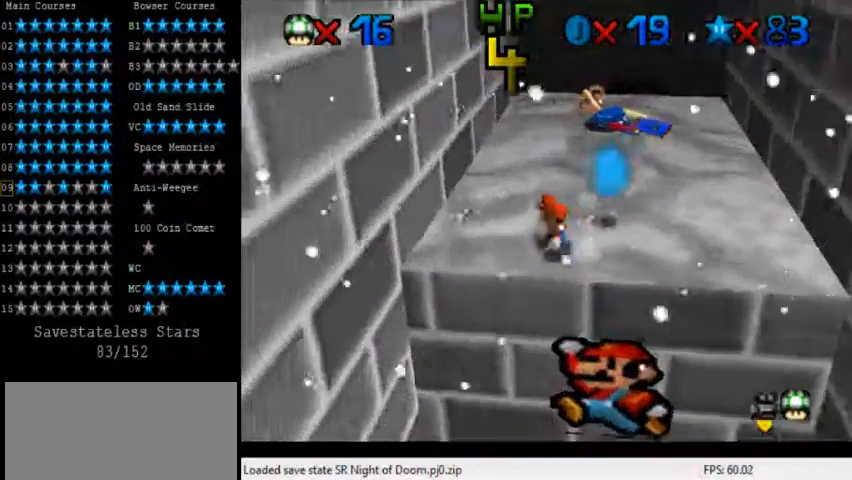
{"keys": ["right", "up"], "events": [[120, "left", "up"], [320, "right", "down"]]}
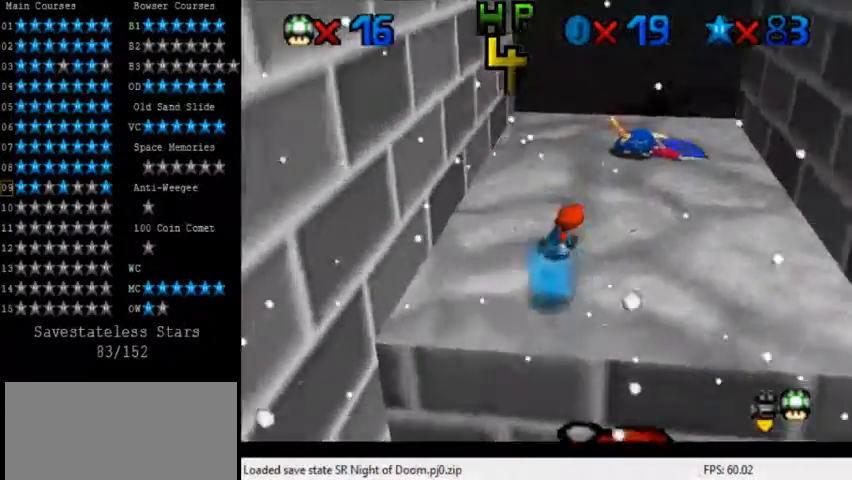
{"keys": ["down", "shift", "y"], "events": [[40, "up", "up"], [120, "down", "down"], [280, "right", "up"], [440, "y", "down"], [520, "shift", "down"]]}
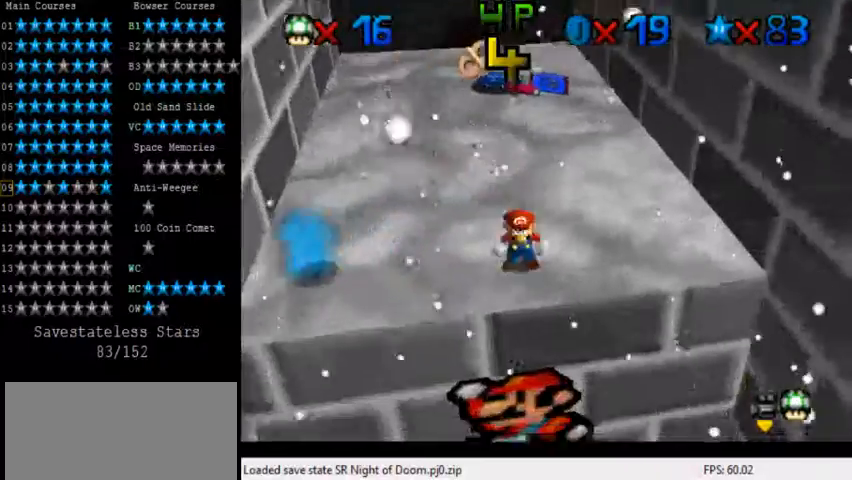
{"keys": ["right"], "events": [[120, "right", "down"], [160, "shift", "up"], [160, "y", "up"], [320, "w", "down"], [400, "down", "up"], [400, "w", "up"]]}
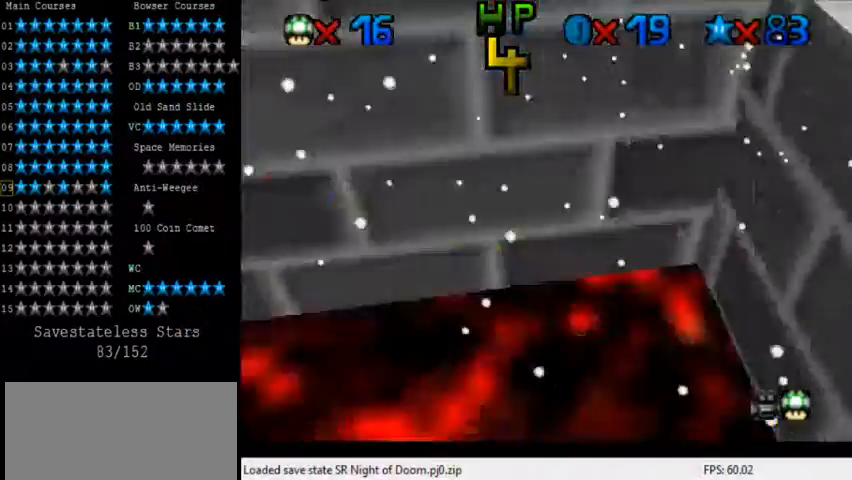
{"keys": [], "events": [[240, "left", "down"], [240, "right", "up"], [240, "up", "down"], [520, "left", "up"], [520, "up", "up"]]}
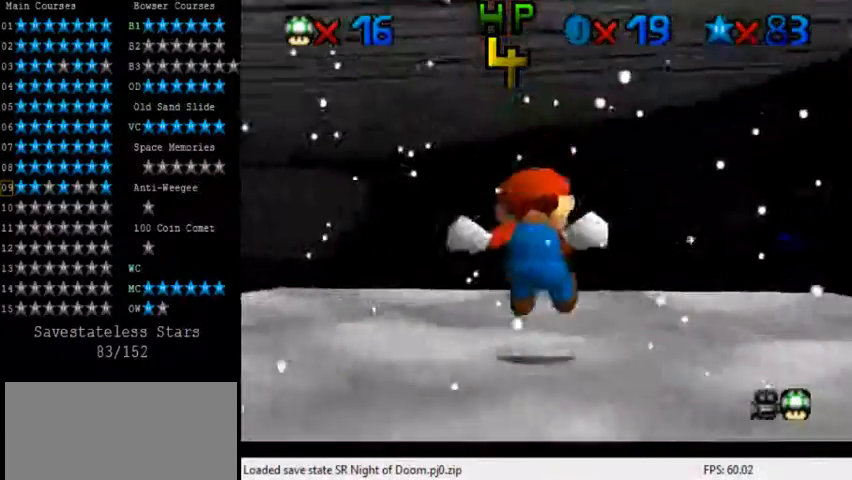
{"keys": [], "events": [[280, "left", "down"], [320, "left", "up"]]}
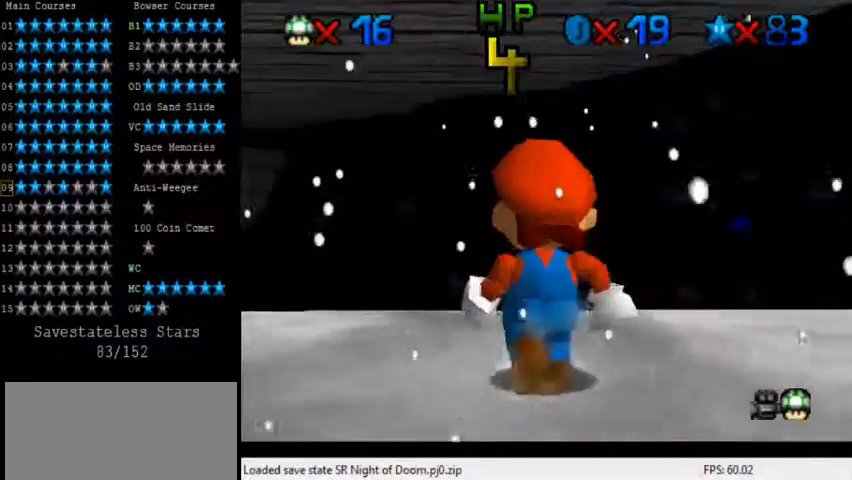
{"keys": [], "events": [[360, "down", "down"], [440, "down", "up"]]}
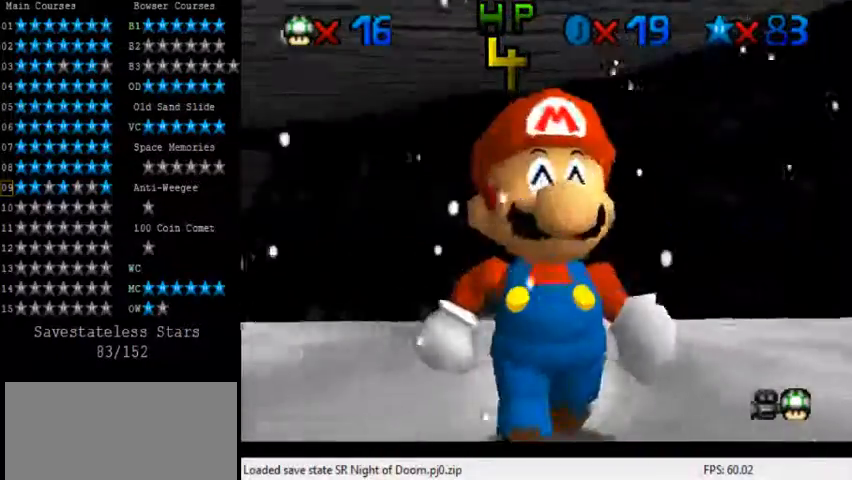
{"keys": ["s"], "events": [[480, "s", "down"]]}
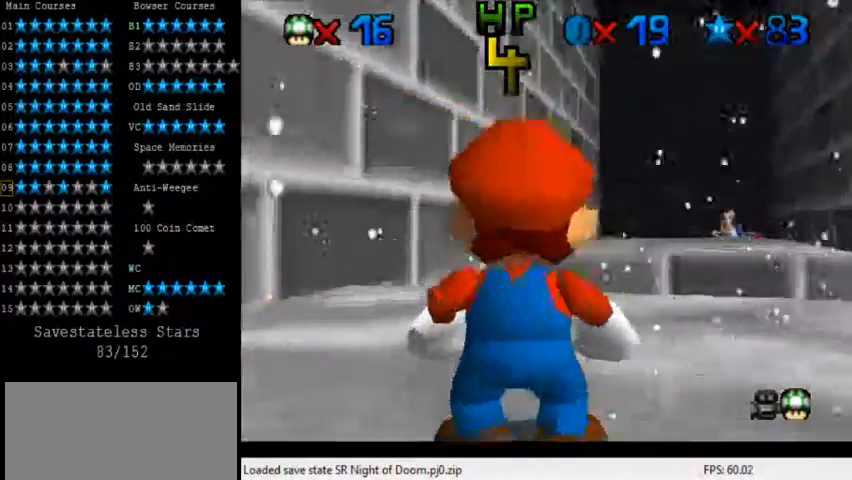
{"keys": ["right"], "events": [[120, "s", "up"], [480, "right", "down"]]}
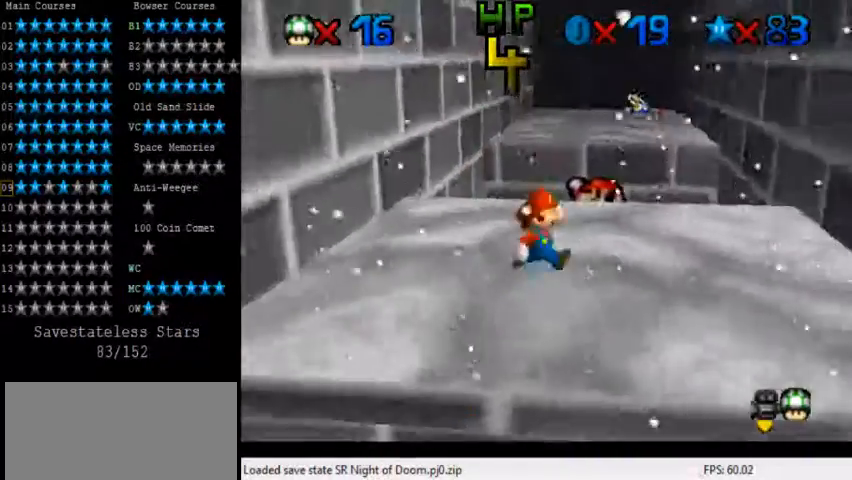
{"keys": ["up", "y"], "events": [[120, "up", "down"], [360, "right", "up"], [480, "y", "down"]]}
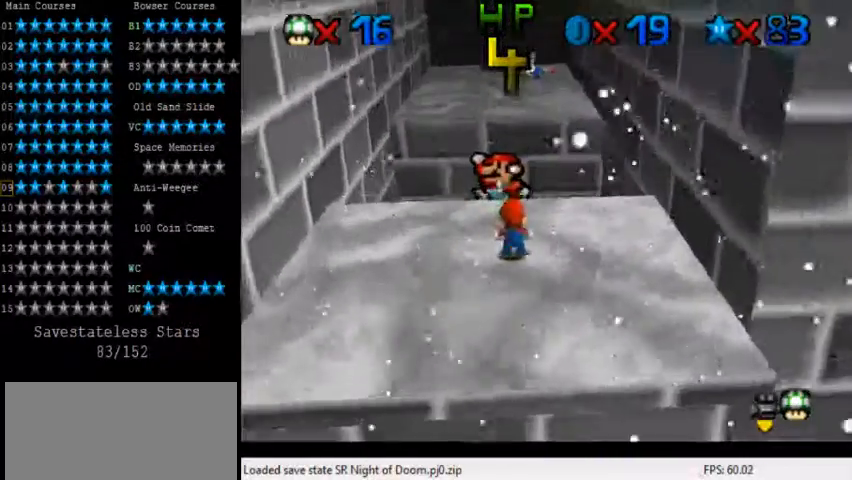
{"keys": ["left"], "events": [[40, "shift", "down"], [160, "shift", "up"], [160, "y", "up"], [200, "up", "up"], [320, "left", "down"], [320, "up", "down"], [480, "up", "up"]]}
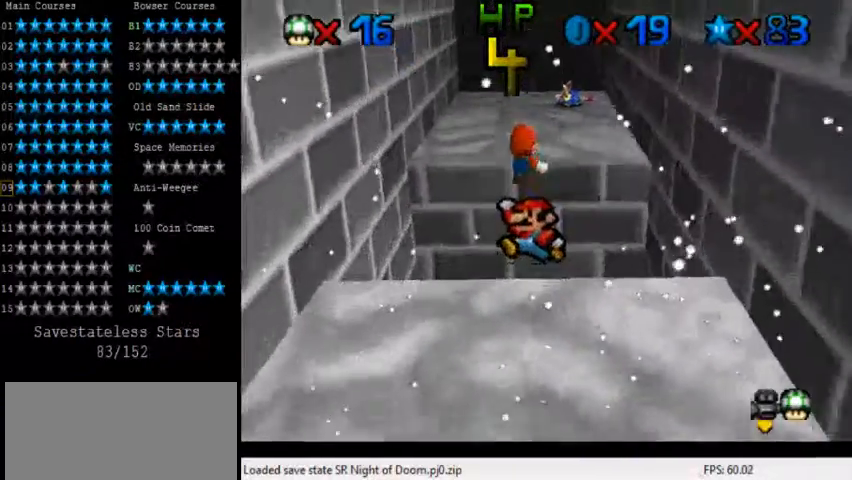
{"keys": ["up"], "events": [[40, "left", "up"], [160, "up", "down"]]}
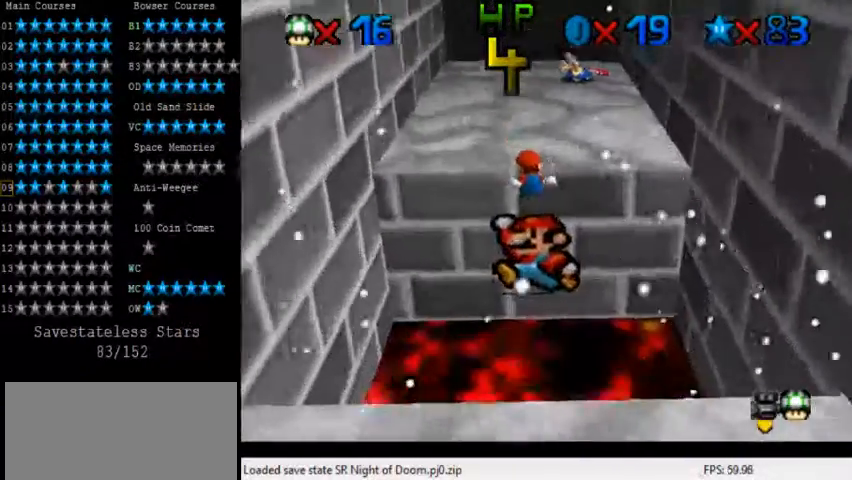
{"keys": ["ctrl", "down", "shift"], "events": [[320, "up", "up"], [400, "shift", "down"], [440, "down", "down"], [480, "ctrl", "down"]]}
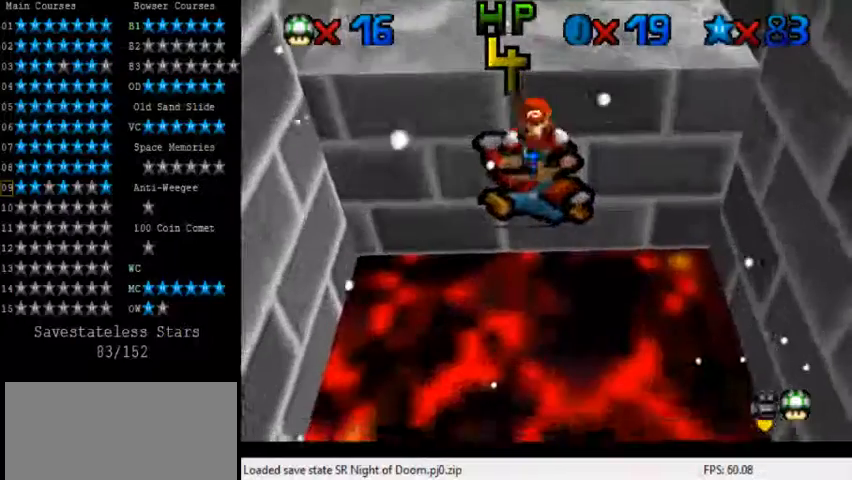
{"keys": ["ctrl", "down", "shift"], "events": []}
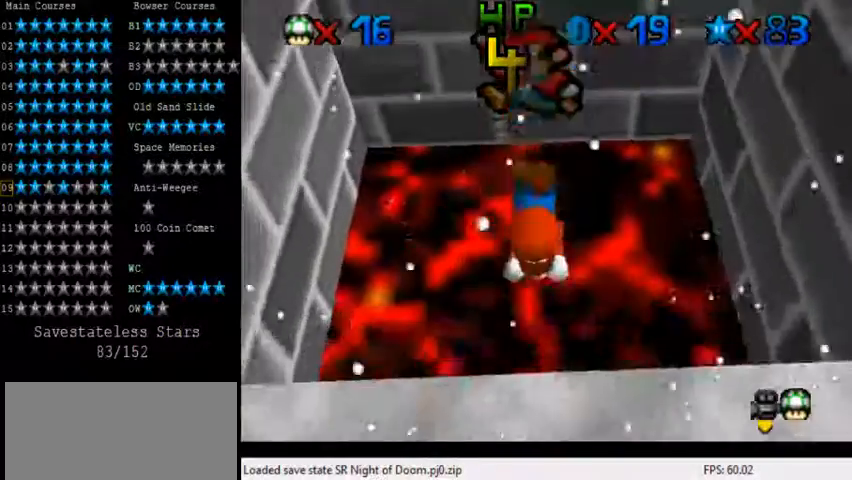
{"keys": ["up"], "events": [[200, "ctrl", "up"], [200, "shift", "up"], [320, "right", "down"], [320, "shift", "down"], [360, "down", "up"], [400, "shift", "up"], [440, "right", "up"], [440, "up", "down"], [480, "shift", "down"], [520, "shift", "up"]]}
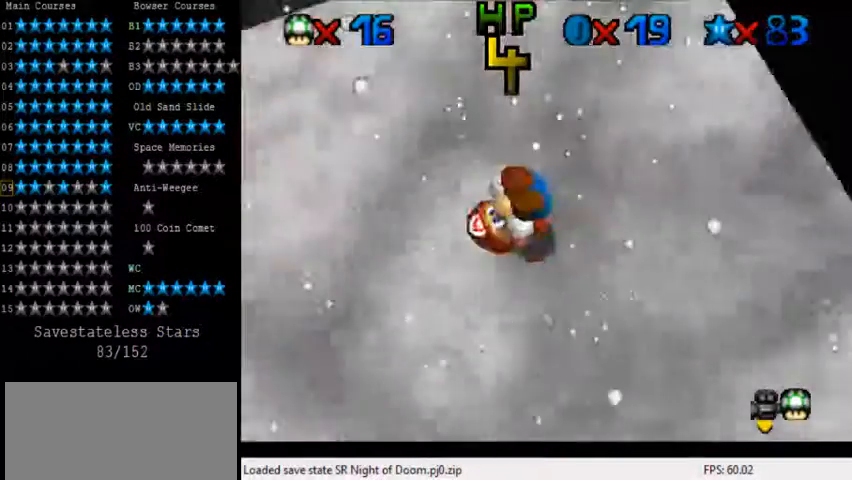
{"keys": [], "events": [[80, "left", "down"], [80, "up", "up"], [120, "left", "up"]]}
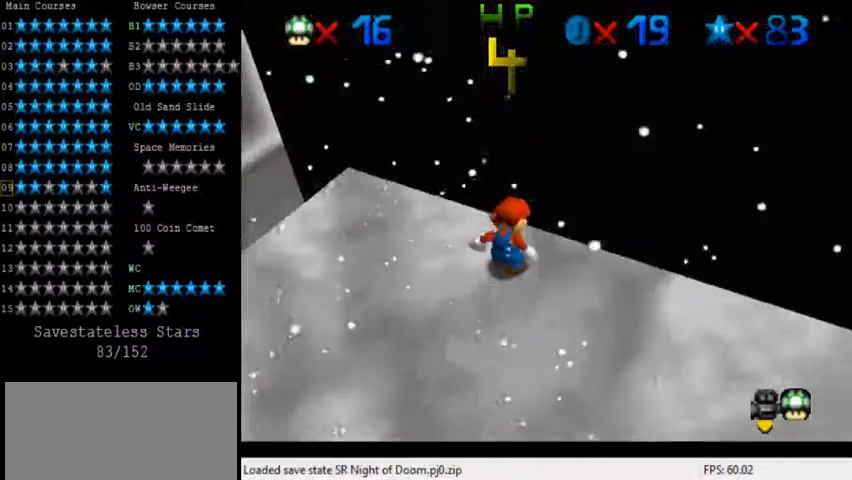
{"keys": ["d", "s"], "events": [[80, "d", "down"], [80, "w", "down"], [200, "d", "up"], [200, "w", "up"], [240, "d", "down"], [400, "d", "up"], [440, "d", "down"], [520, "s", "down"]]}
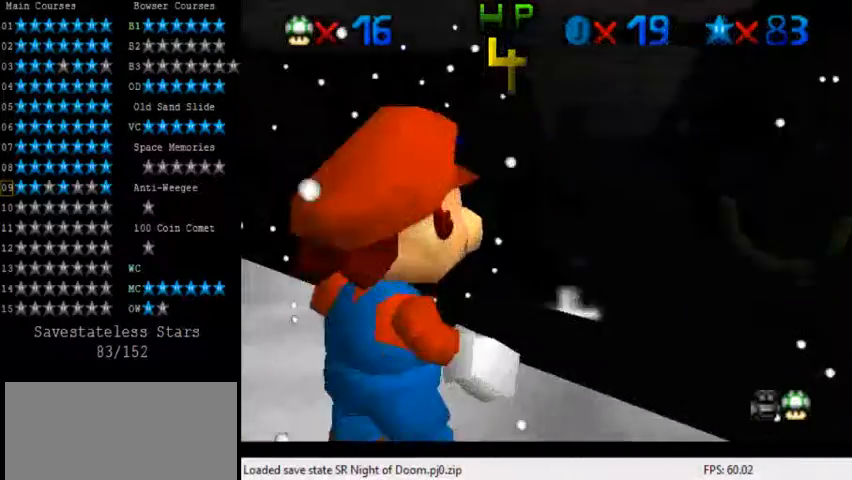
{"keys": ["shift", "up"], "events": [[80, "d", "up"], [120, "s", "up"], [360, "up", "down"], [480, "shift", "down"]]}
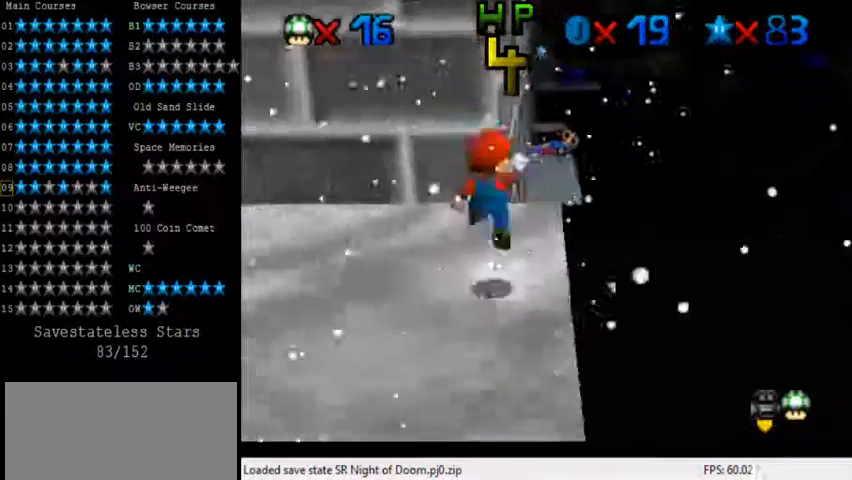
{"keys": [], "events": [[40, "up", "up"], [80, "shift", "up"], [120, "right", "down"], [320, "right", "up"]]}
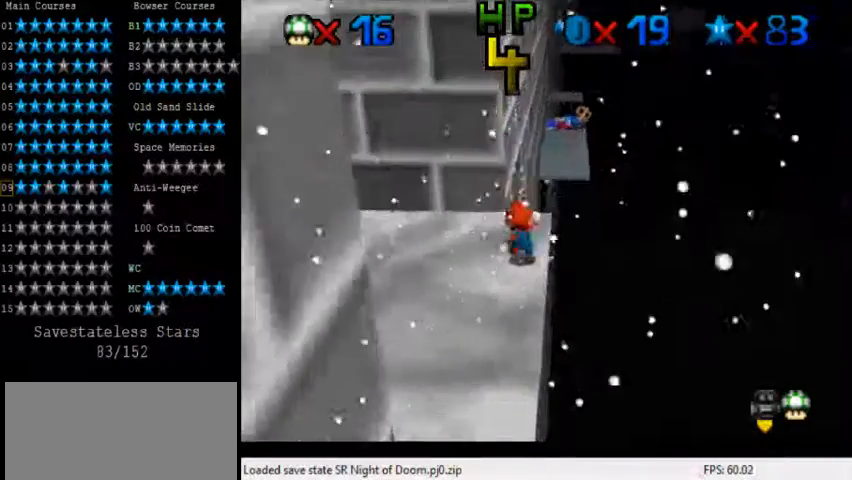
{"keys": ["down", "right"], "events": [[280, "shift", "down"], [360, "down", "down"], [360, "shift", "up"], [440, "right", "down"]]}
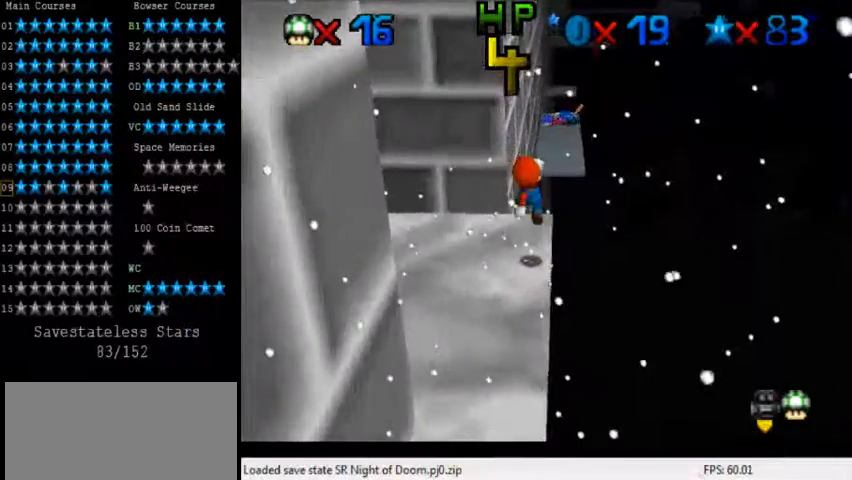
{"keys": ["up"], "events": [[80, "down", "up"], [80, "right", "up"], [480, "up", "down"]]}
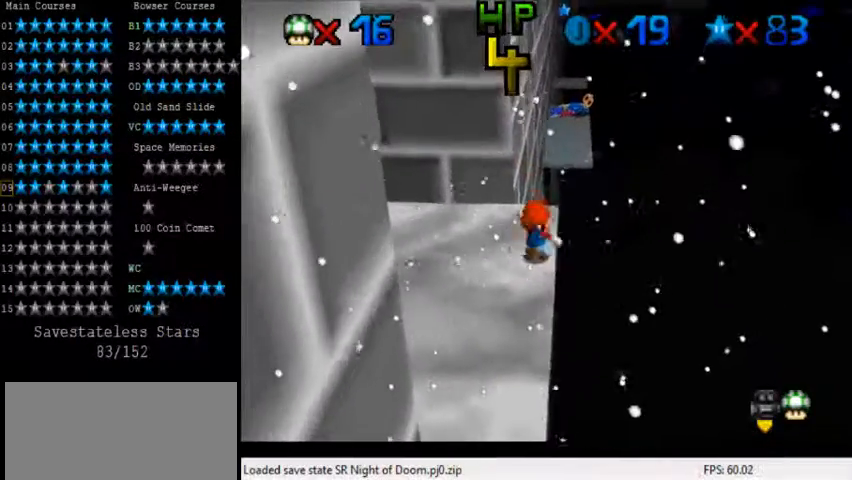
{"keys": ["up"], "events": [[200, "y", "down"], [280, "shift", "down"], [480, "shift", "up"], [480, "y", "up"]]}
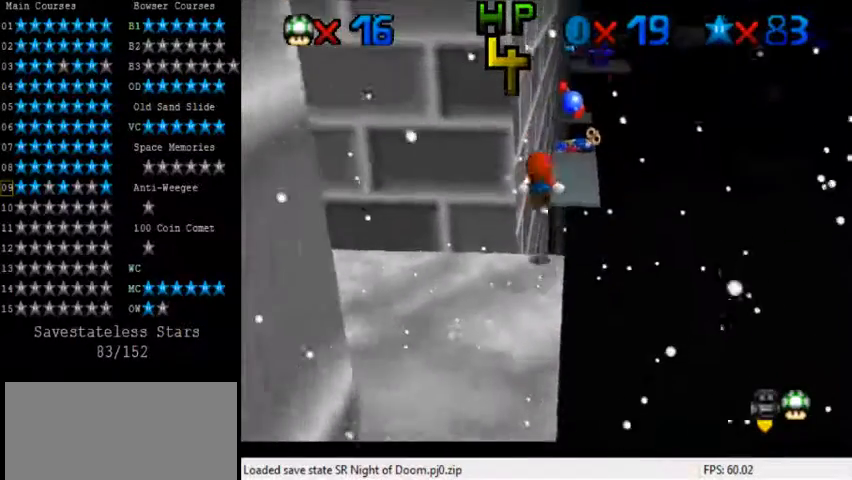
{"keys": ["left", "up"], "events": [[160, "d", "down"], [240, "d", "up"], [360, "d", "down"], [480, "d", "up"], [480, "left", "down"]]}
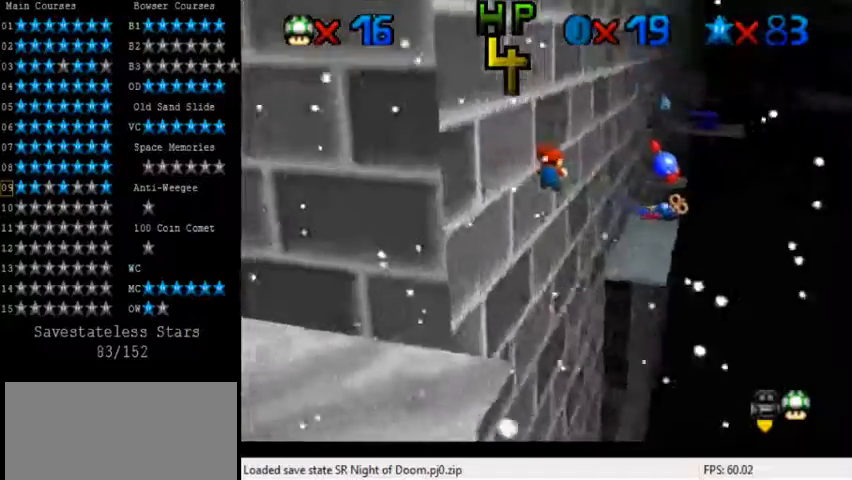
{"keys": ["left"], "events": [[40, "d", "down"], [160, "d", "up"], [240, "d", "down"], [320, "d", "up"], [400, "up", "up"]]}
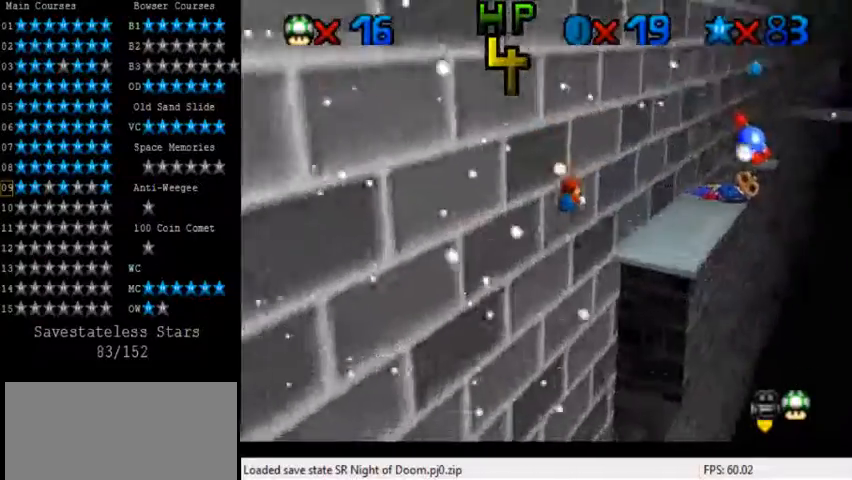
{"keys": ["left", "up"], "events": [[40, "shift", "down"], [160, "shift", "up"], [240, "shift", "down"], [240, "up", "down"], [320, "shift", "up"], [440, "shift", "down"], [480, "shift", "up"]]}
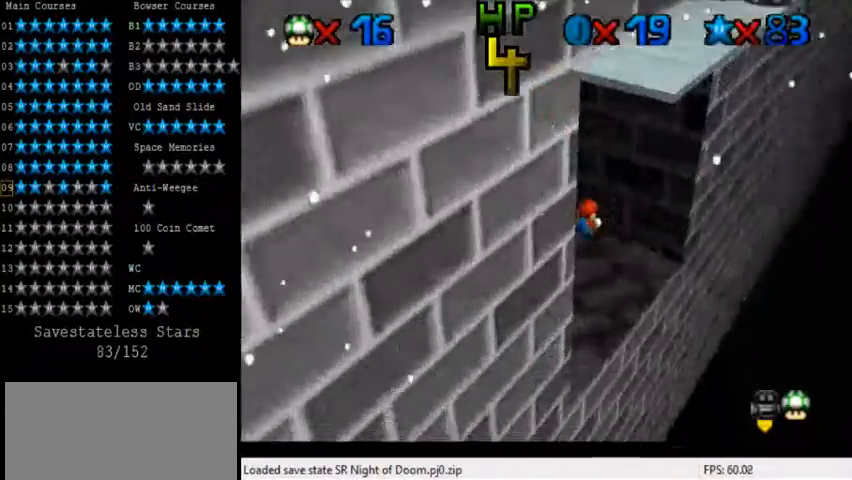
{"keys": ["left", "shift", "up"], "events": [[80, "shift", "down"], [160, "shift", "up"], [280, "shift", "down"], [360, "shift", "up"], [480, "shift", "down"]]}